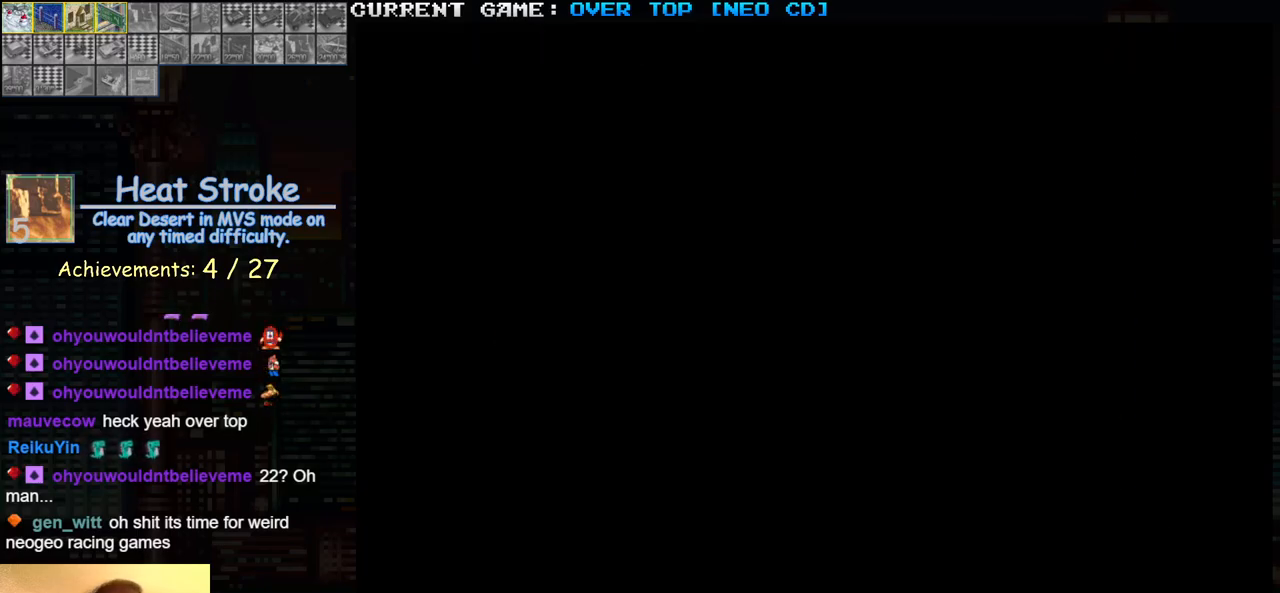
Gameplay with a controller (arcade stick); each line is a JSON object with the inputs held at the frame after it. "events" lists button and stick changes between this image and that frame as [ms after this image, input, new state], when the widget could be followed in between. Not read: L3 R3.
{"buttons": ["SQUARE"], "left_stick": "center", "events": []}
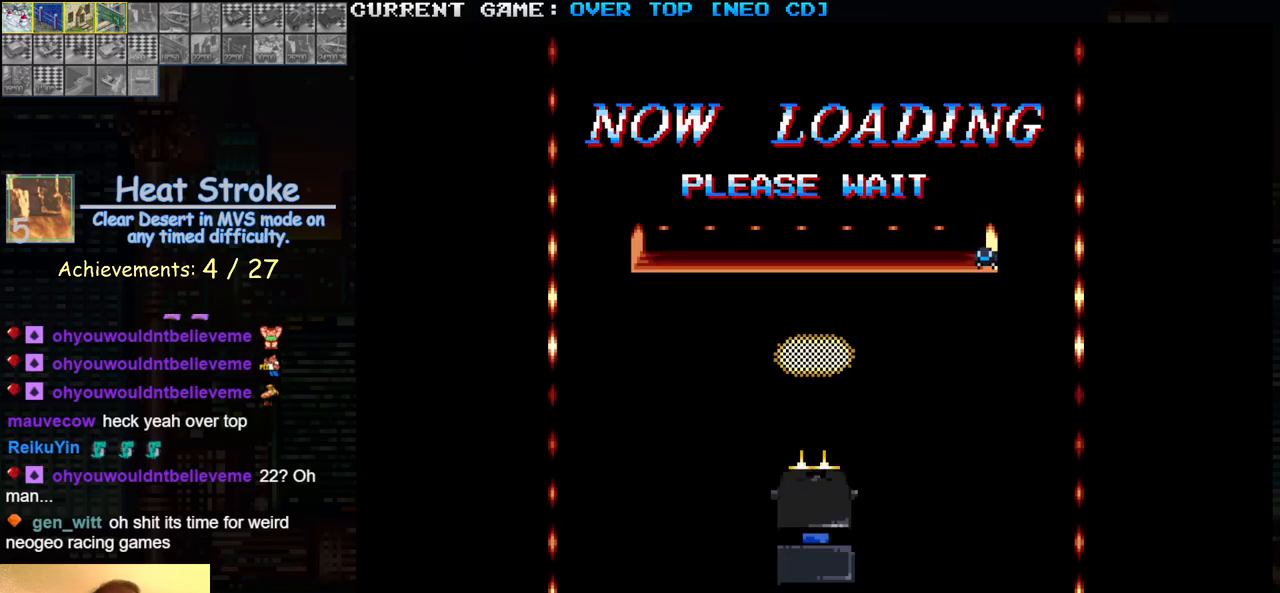
{"buttons": ["SQUARE"], "left_stick": "center", "events": []}
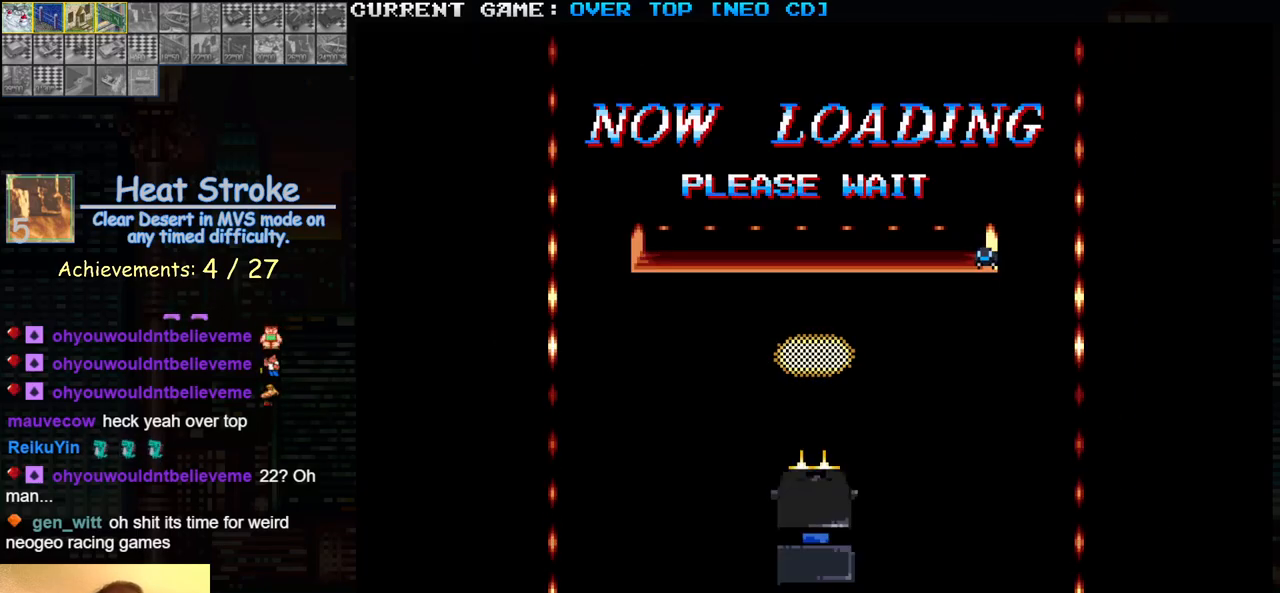
{"buttons": ["SQUARE"], "left_stick": "center", "events": []}
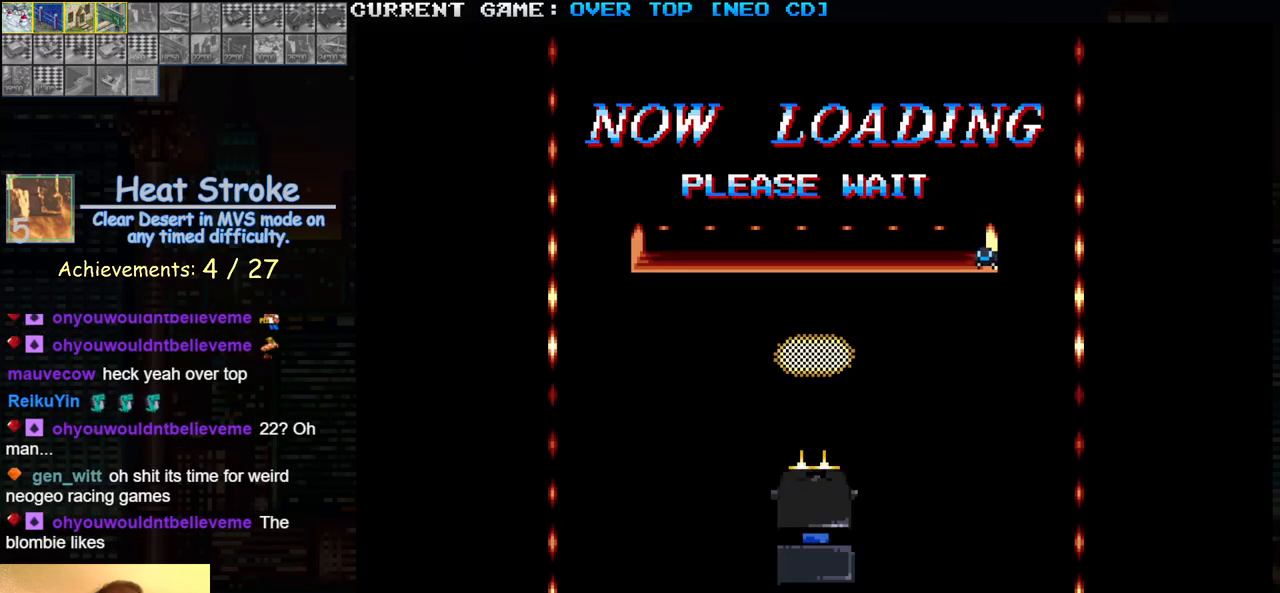
{"buttons": ["SQUARE"], "left_stick": "center", "events": []}
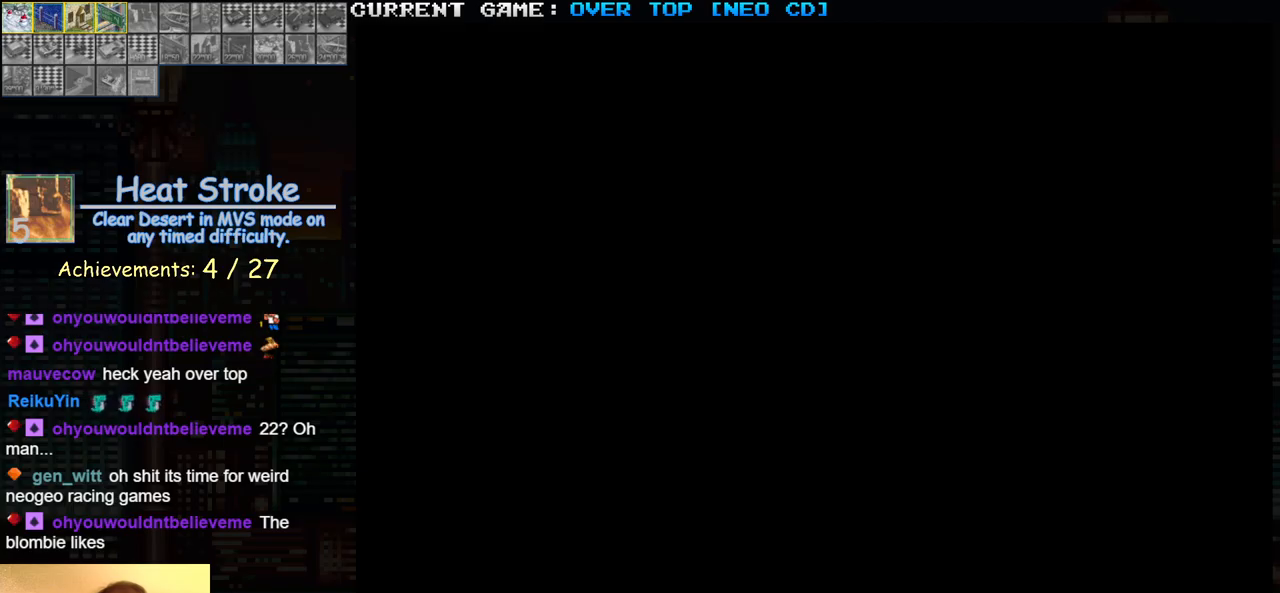
{"buttons": ["SQUARE"], "left_stick": "center", "events": []}
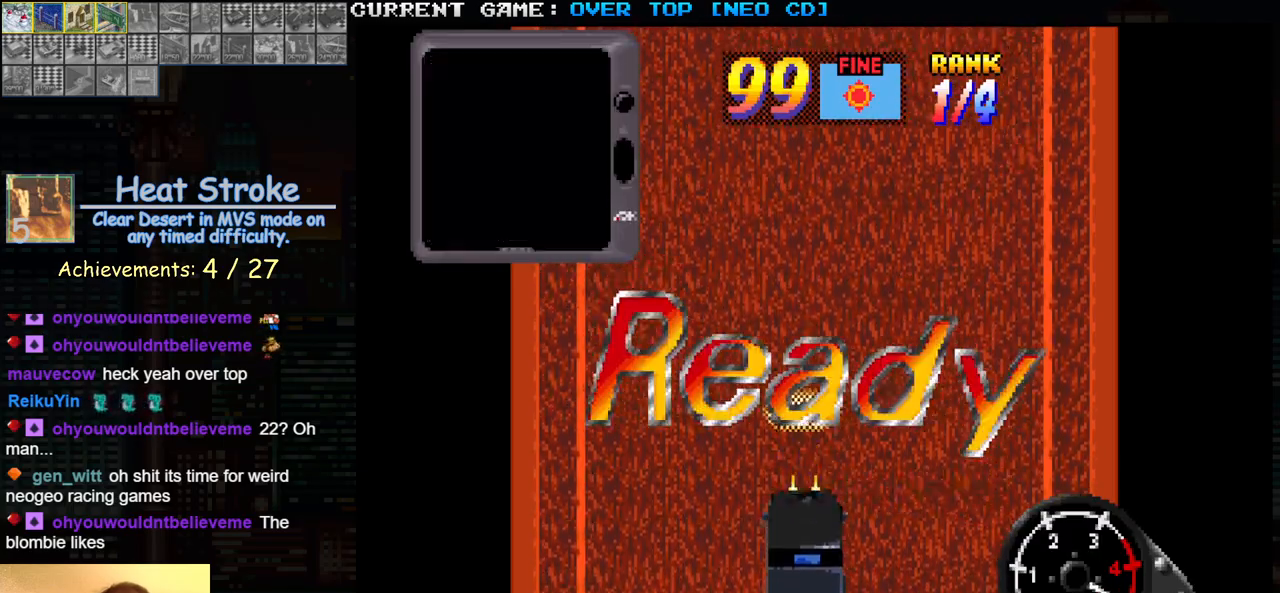
{"buttons": ["SQUARE"], "left_stick": "center", "events": []}
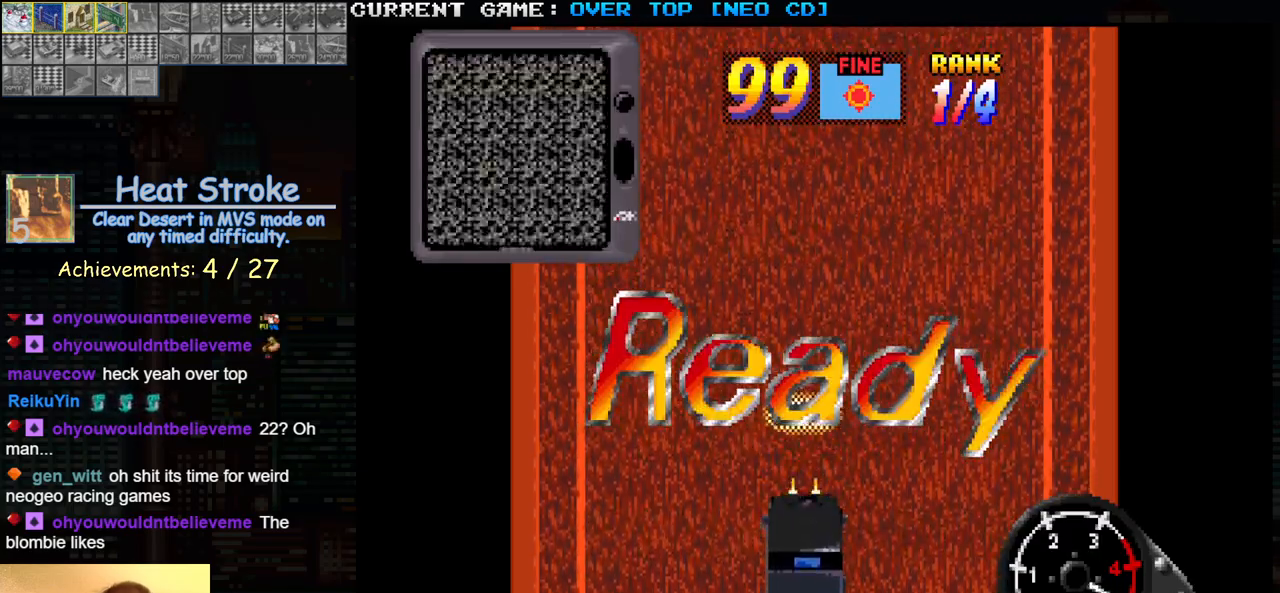
{"buttons": ["SQUARE"], "left_stick": "center", "events": []}
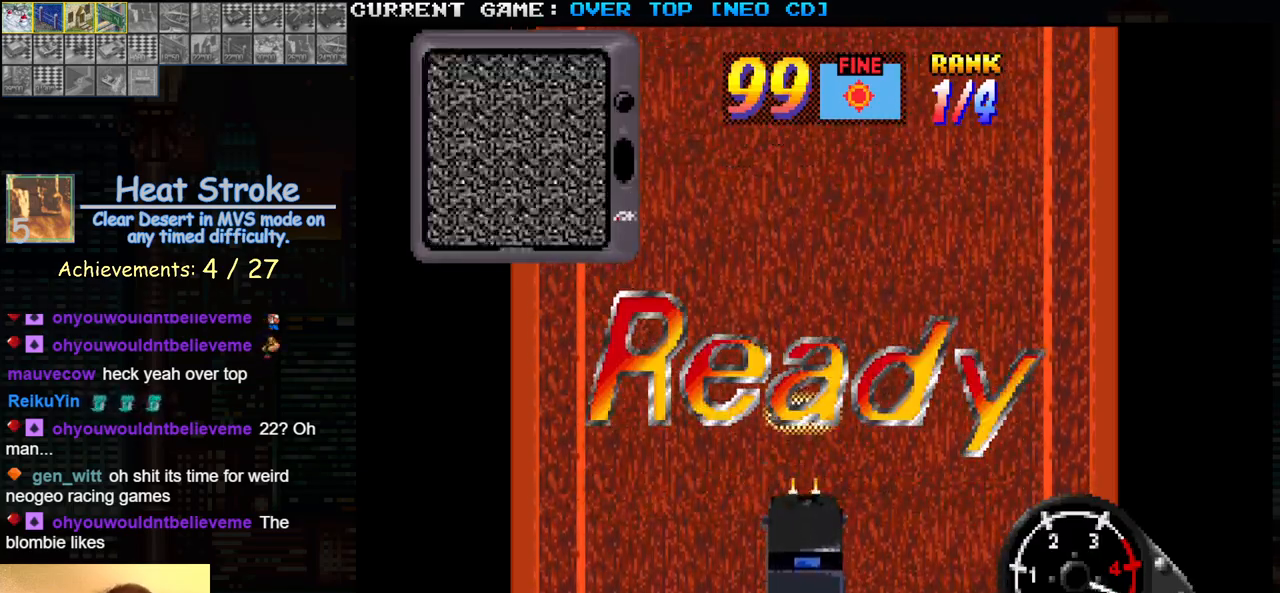
{"buttons": ["SQUARE"], "left_stick": "center", "events": []}
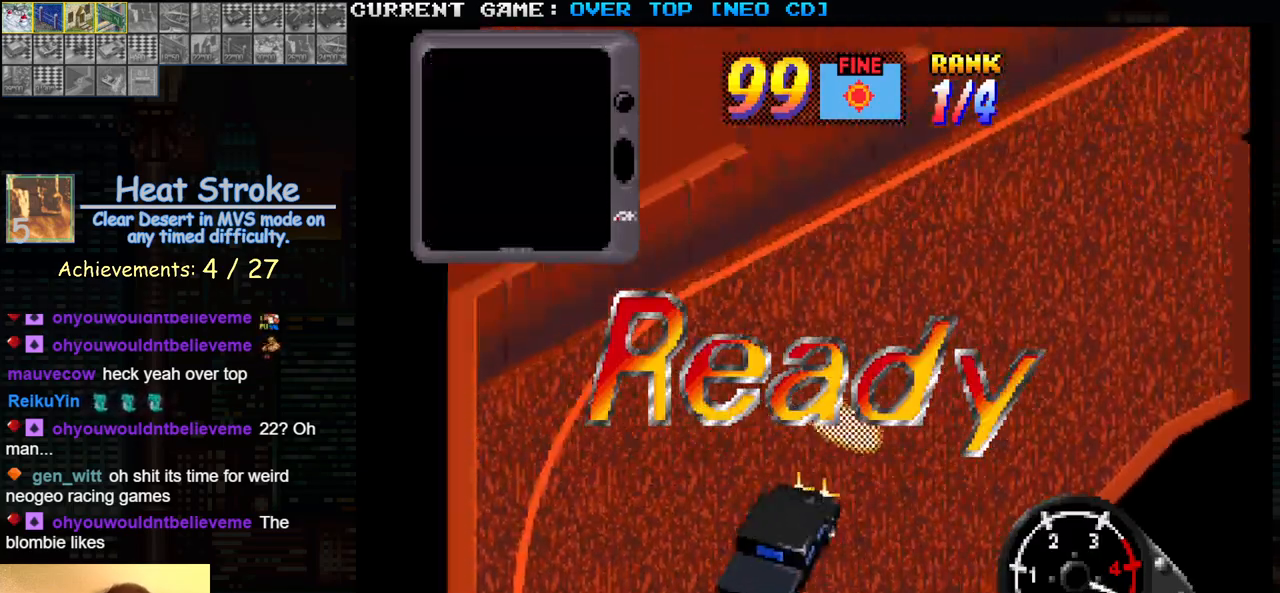
{"buttons": ["SQUARE"], "left_stick": "center", "events": []}
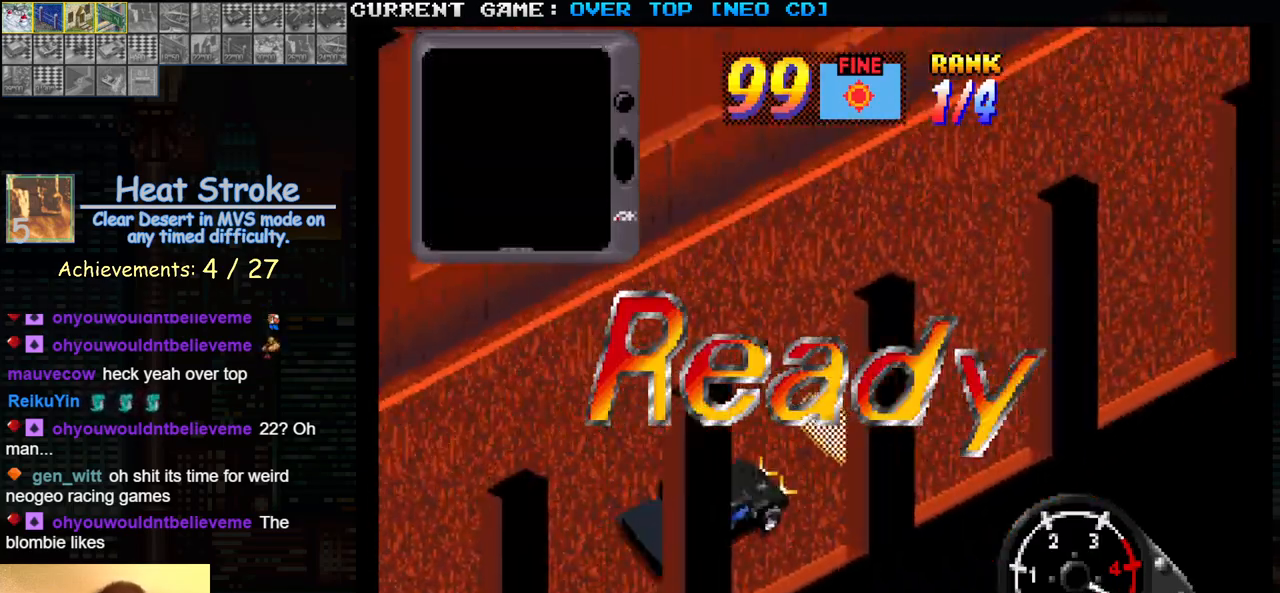
{"buttons": ["SQUARE"], "left_stick": "center", "events": []}
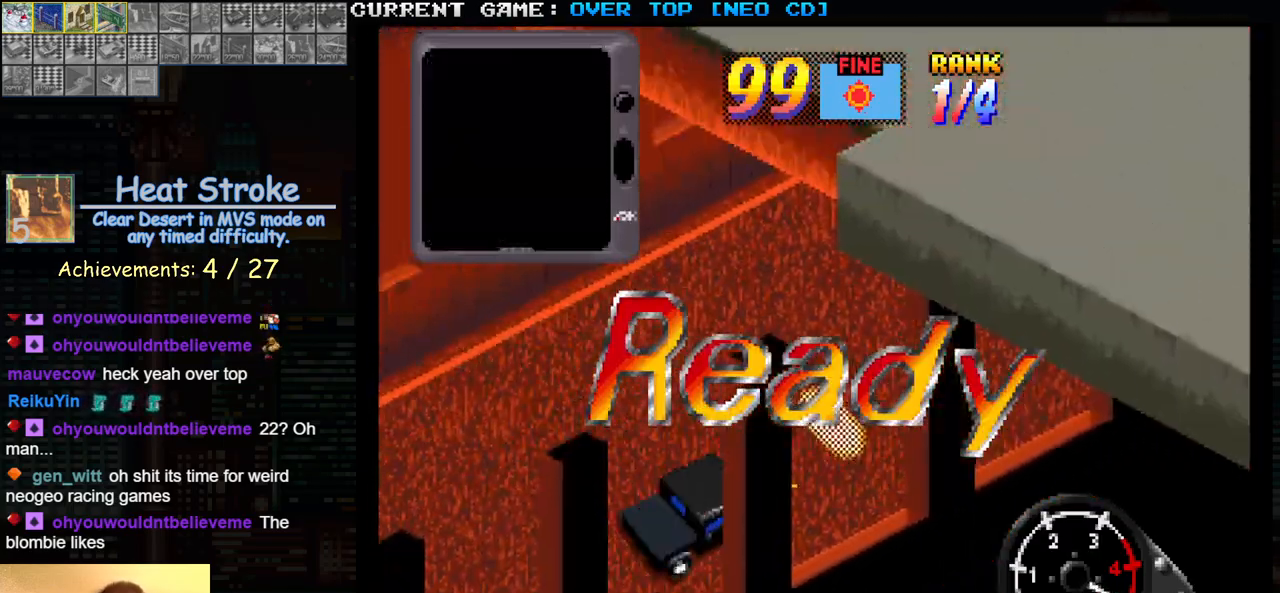
{"buttons": ["SQUARE"], "left_stick": "center", "events": []}
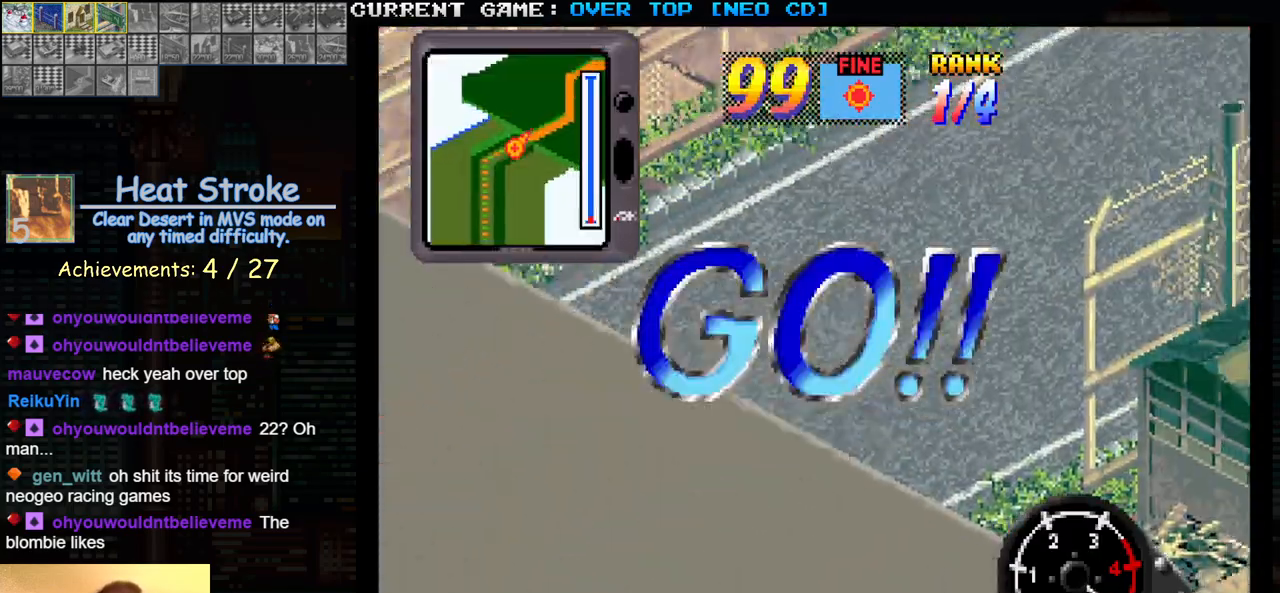
{"buttons": ["SQUARE"], "left_stick": "center", "events": []}
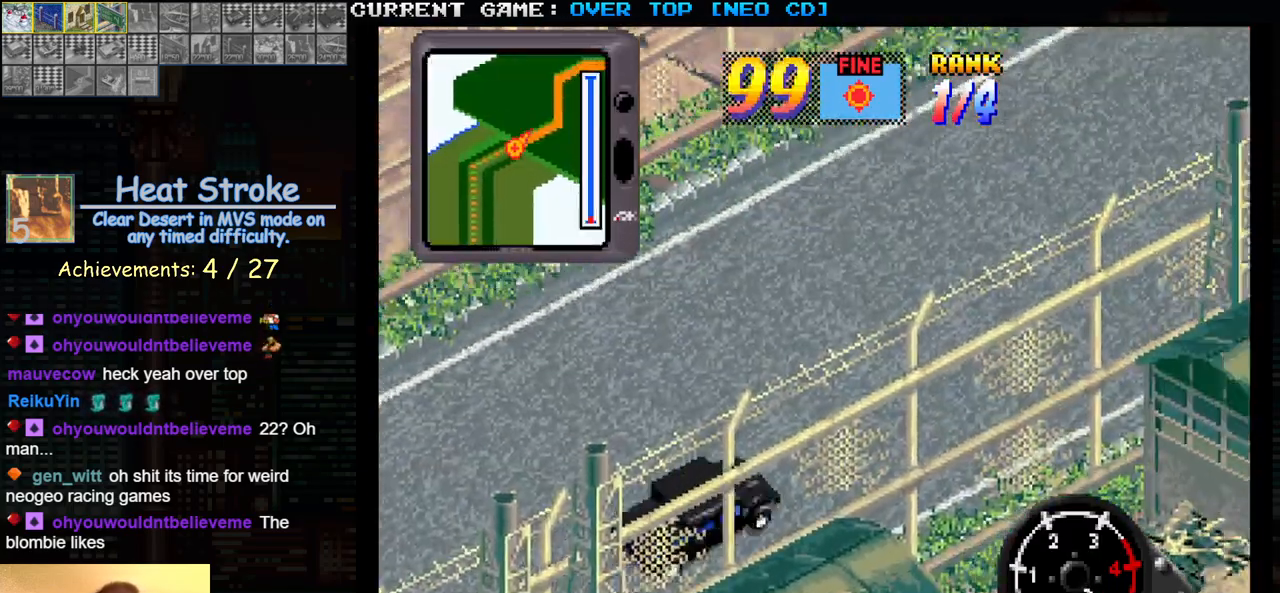
{"buttons": ["SQUARE"], "left_stick": "center", "events": []}
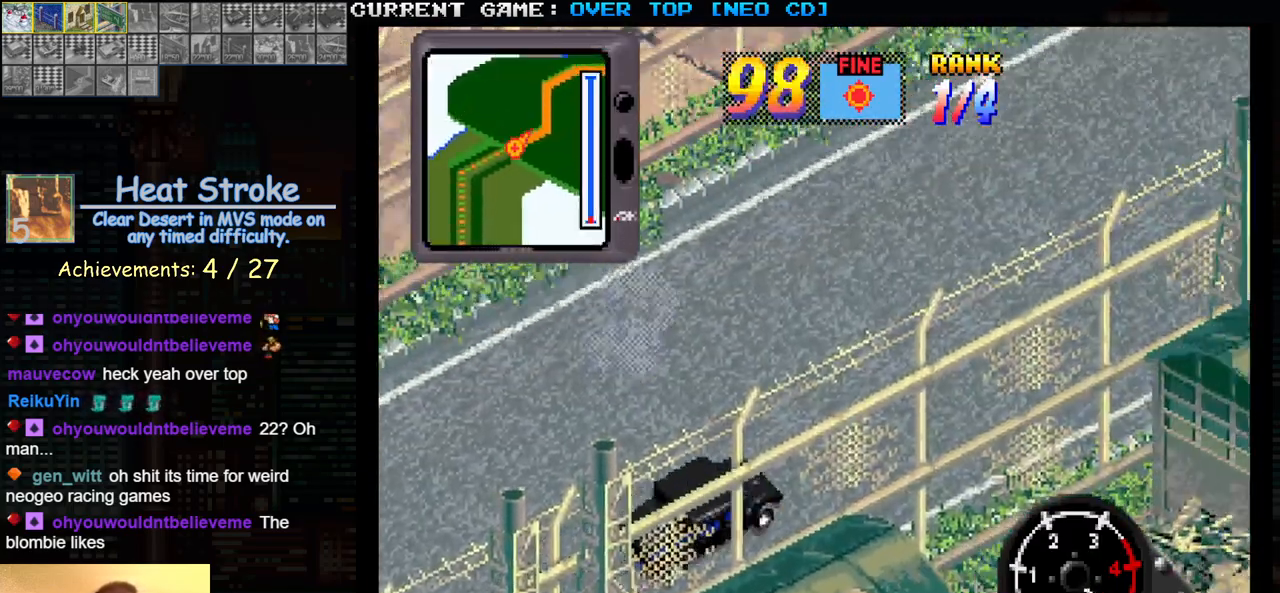
{"buttons": ["SQUARE"], "left_stick": "center", "events": []}
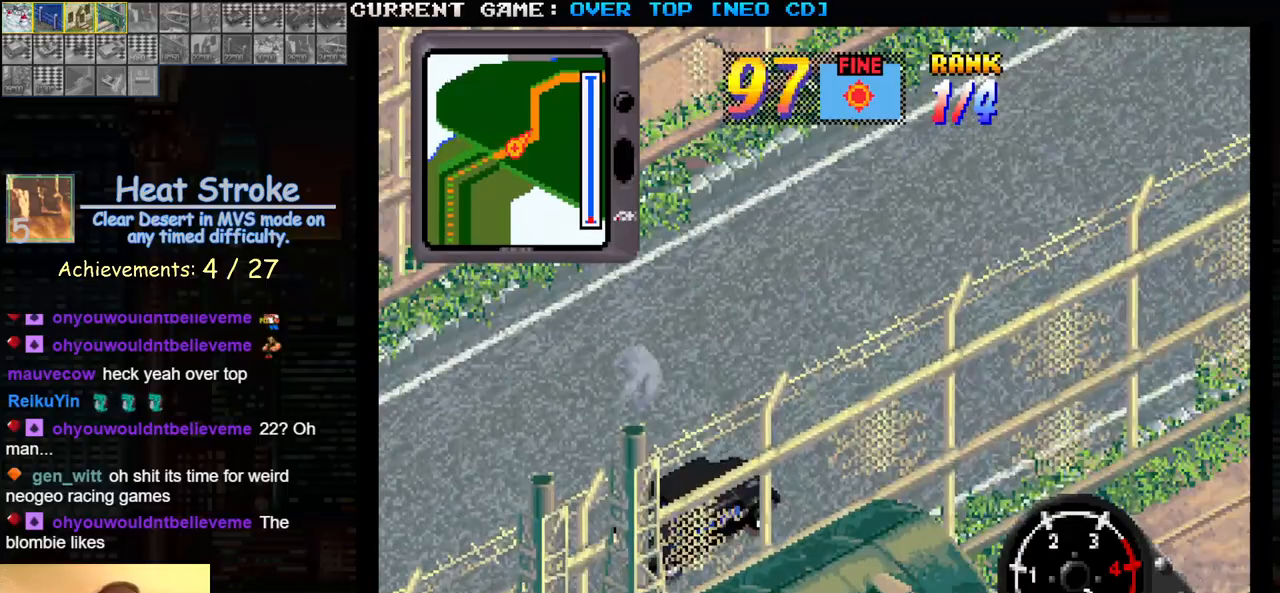
{"buttons": ["SQUARE"], "left_stick": "left", "events": [[167, "left_stick", "left"]]}
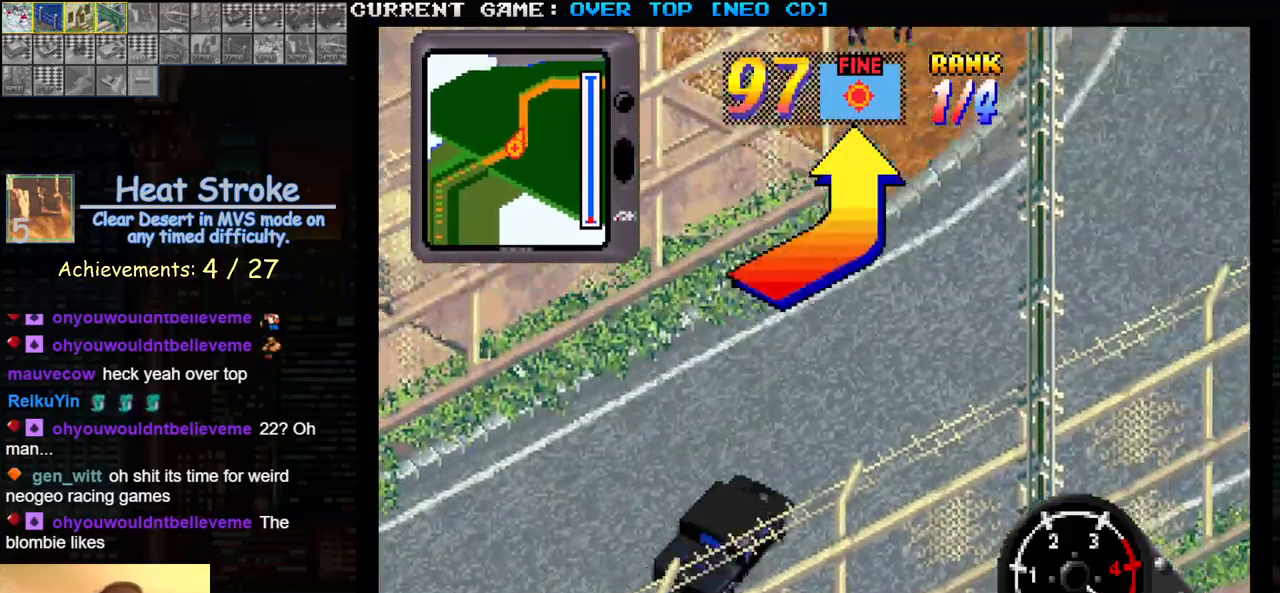
{"buttons": ["SQUARE"], "left_stick": "left", "events": [[67, "left_stick", "center"], [283, "left_stick", "left"]]}
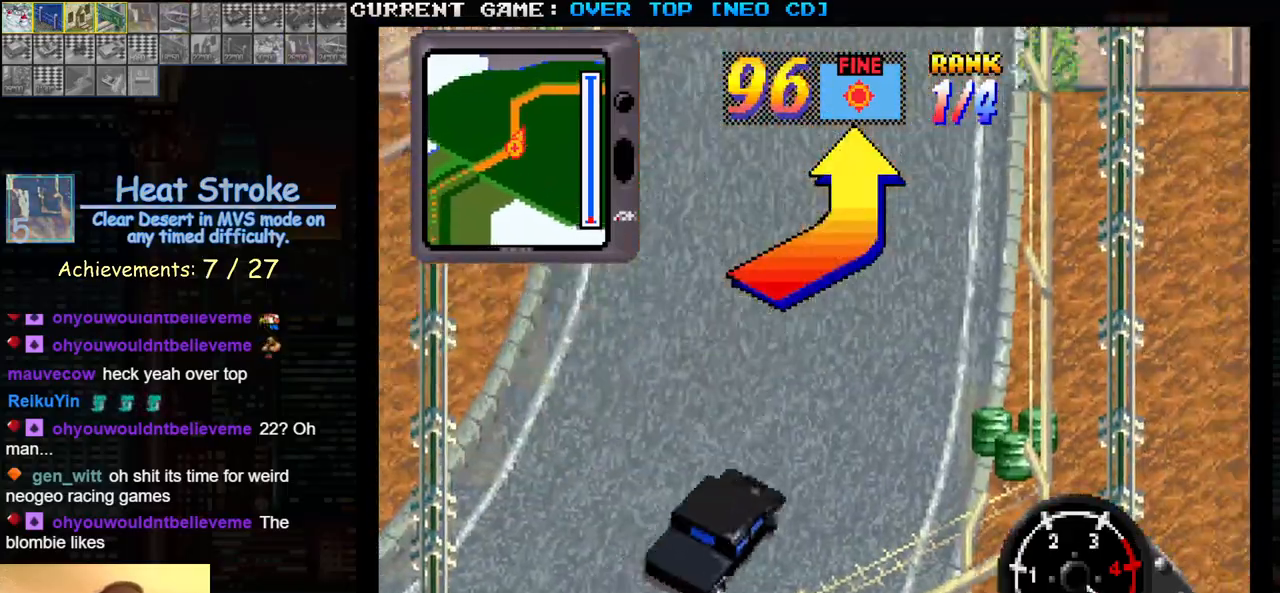
{"buttons": ["SQUARE"], "left_stick": "center", "events": [[467, "left_stick", "center"]]}
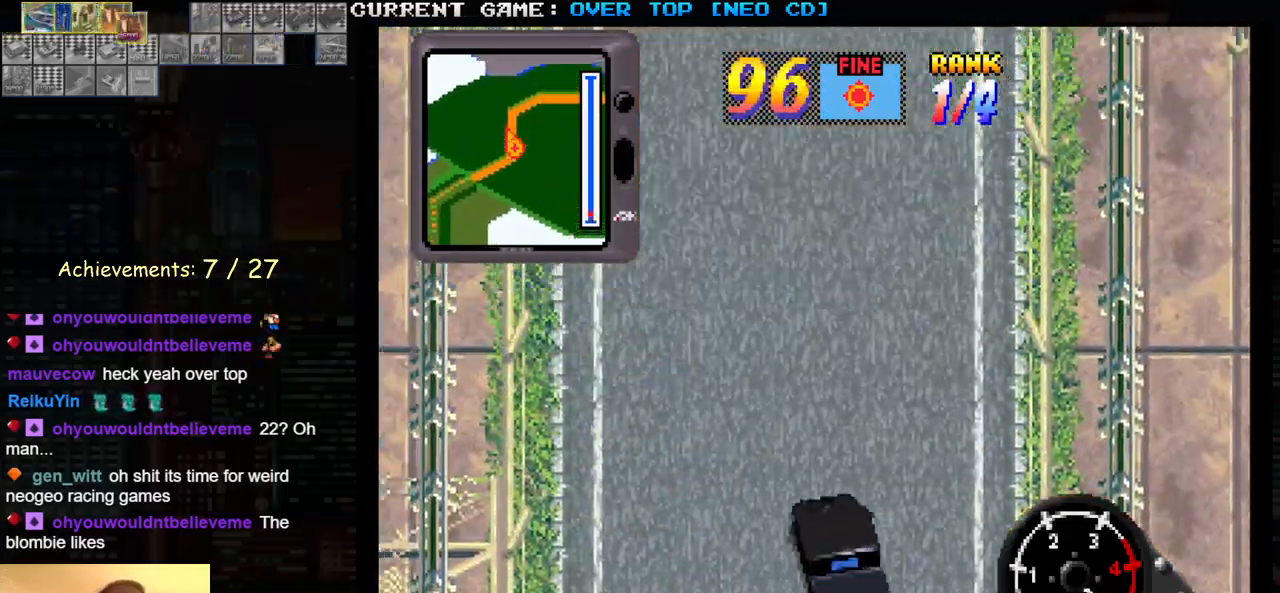
{"buttons": ["SQUARE"], "left_stick": "center", "events": [[67, "left_stick", "right"], [233, "left_stick", "center"]]}
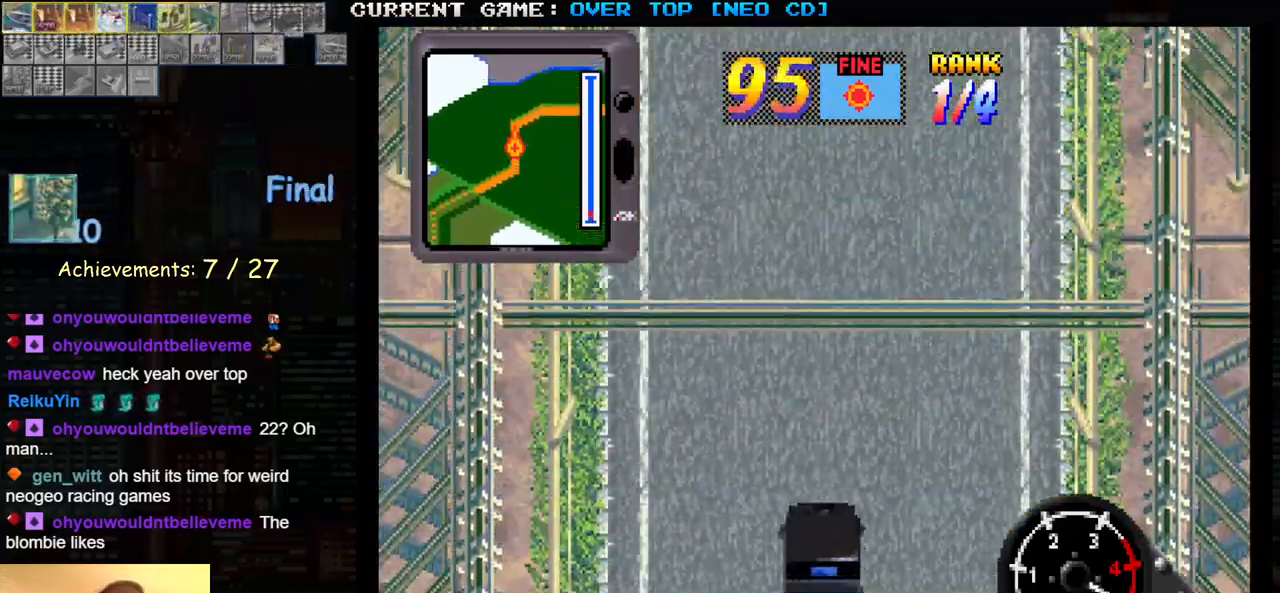
{"buttons": ["SQUARE"], "left_stick": "center", "events": [[50, "left_stick", "left"], [200, "left_stick", "center"], [367, "left_stick", "right"], [483, "left_stick", "center"]]}
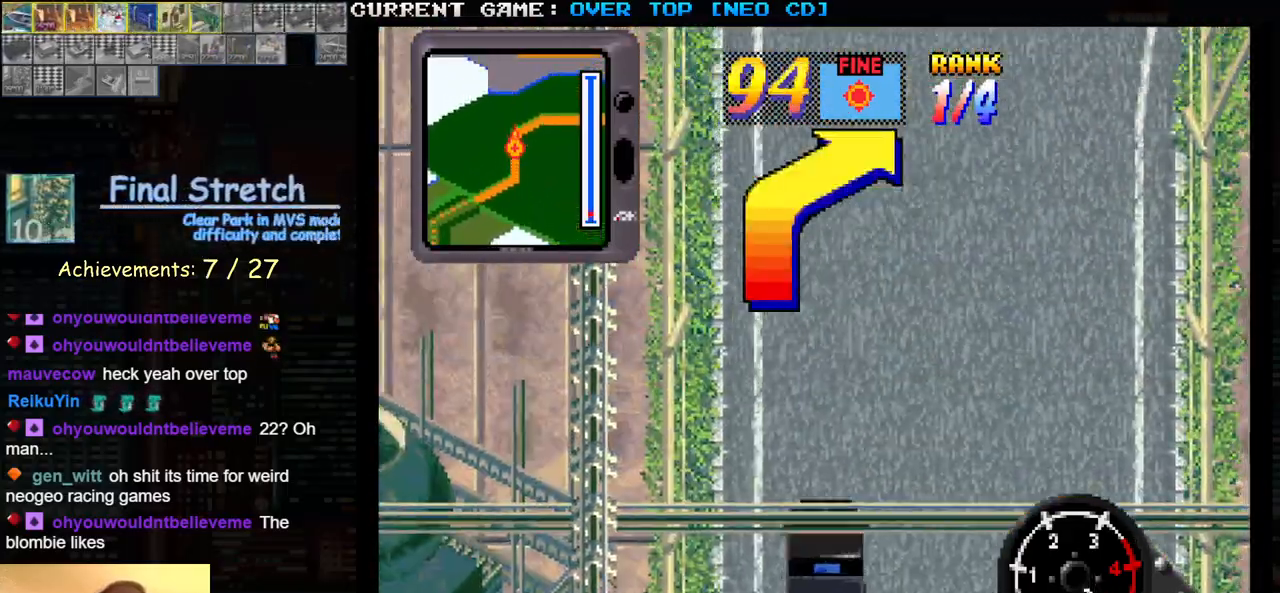
{"buttons": ["SQUARE"], "left_stick": "center", "events": []}
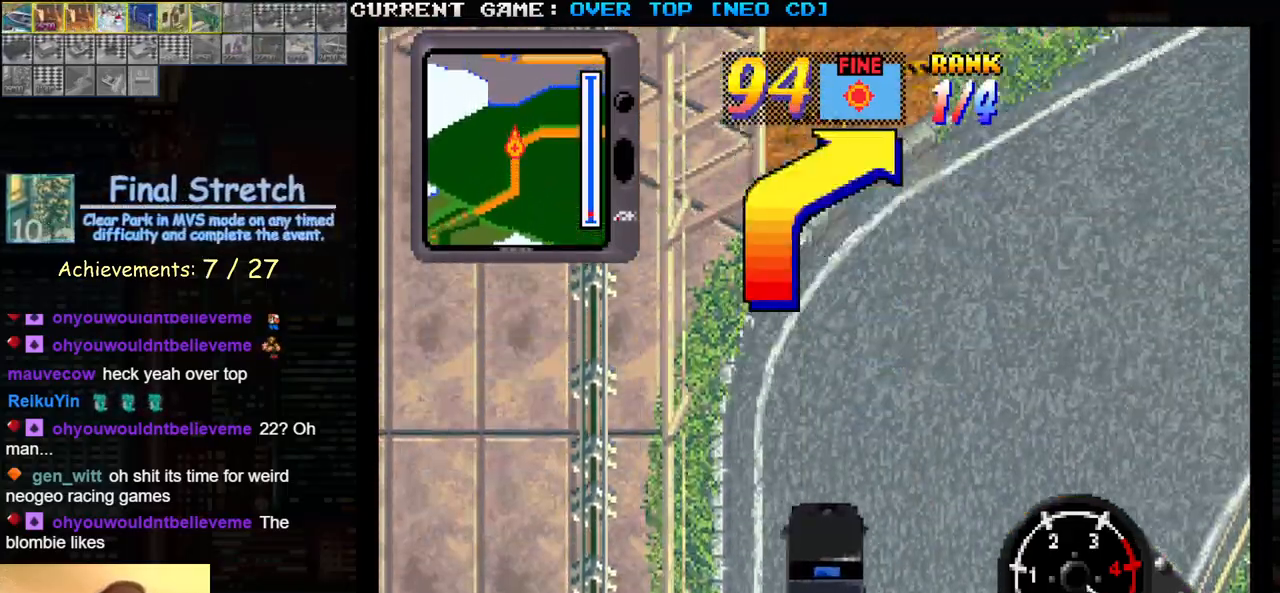
{"buttons": ["SQUARE"], "left_stick": "center", "events": []}
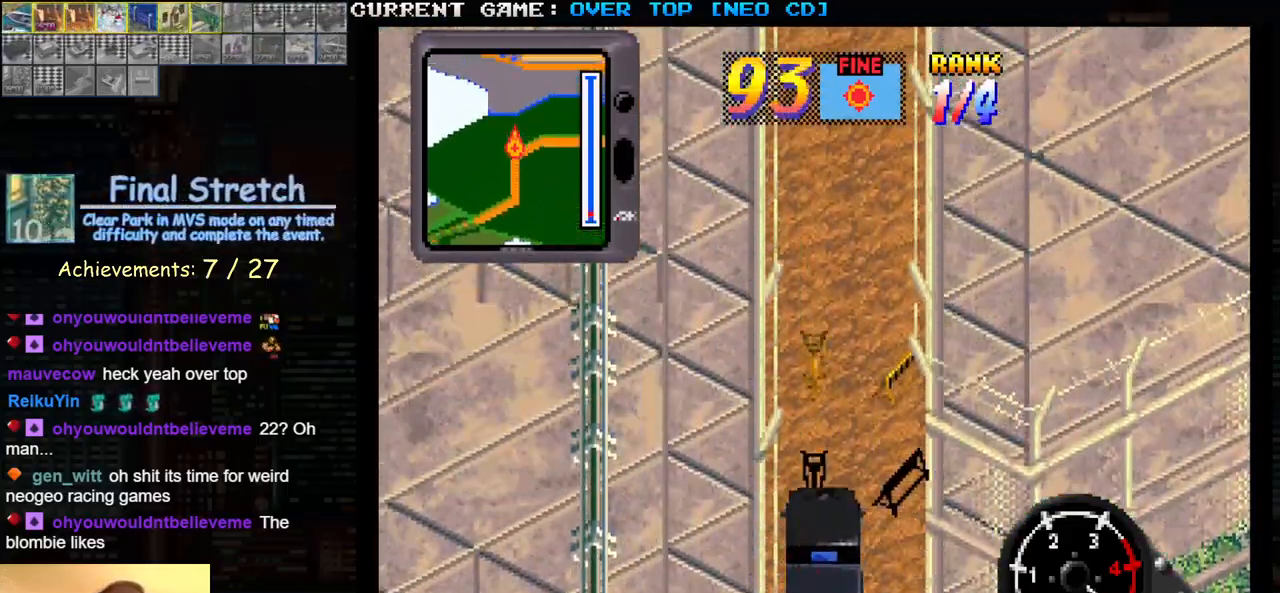
{"buttons": ["SQUARE"], "left_stick": "center", "events": []}
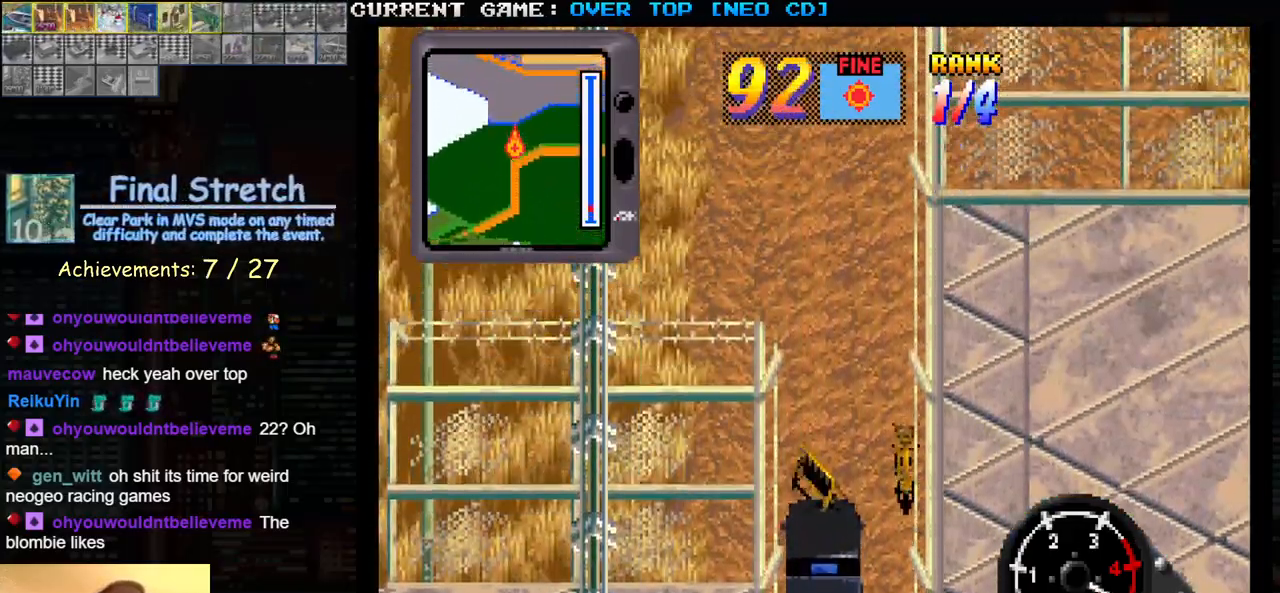
{"buttons": ["SQUARE"], "left_stick": "center", "events": []}
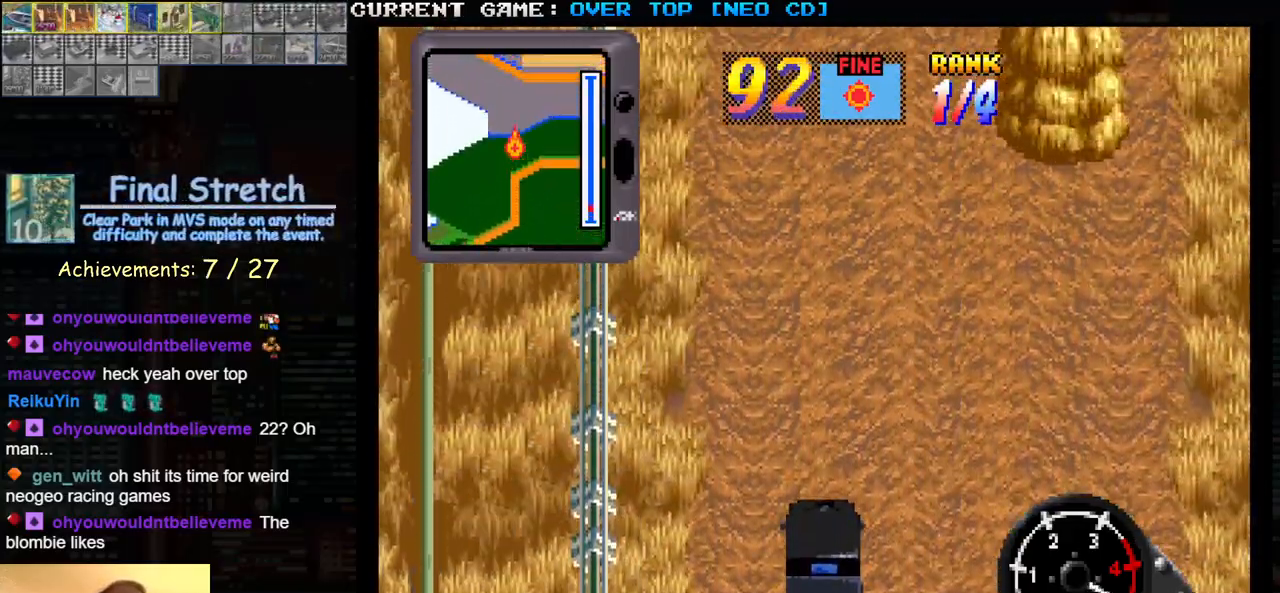
{"buttons": ["SQUARE"], "left_stick": "center", "events": [[250, "left_stick", "left"], [467, "left_stick", "center"]]}
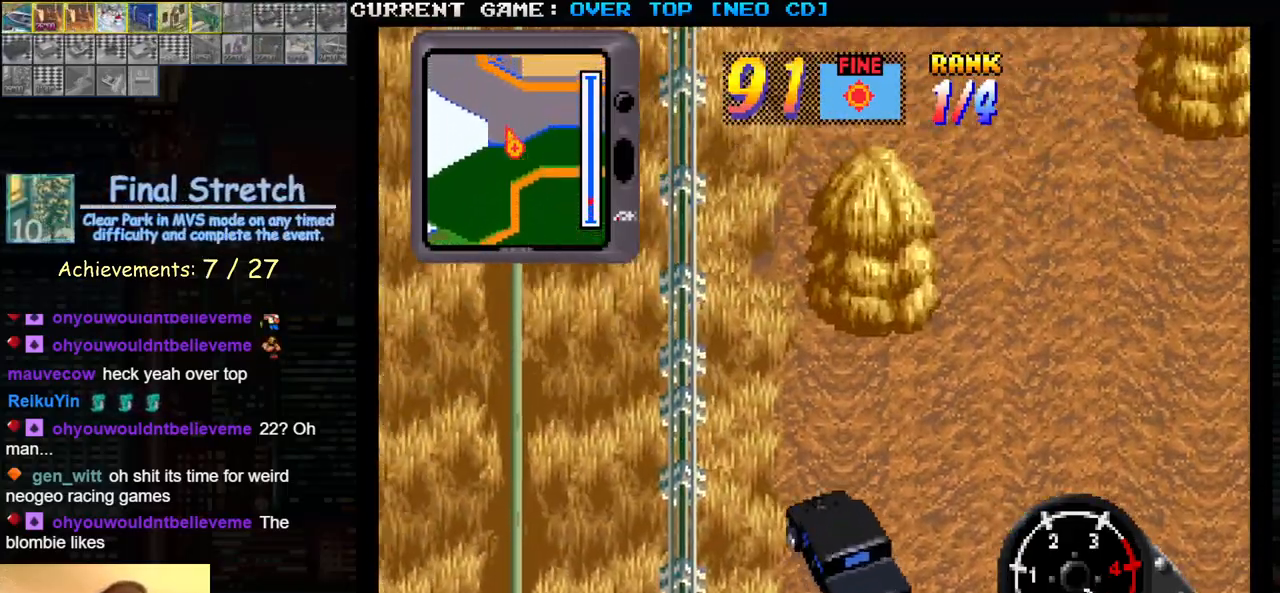
{"buttons": ["SQUARE"], "left_stick": "right", "events": [[300, "left_stick", "right"]]}
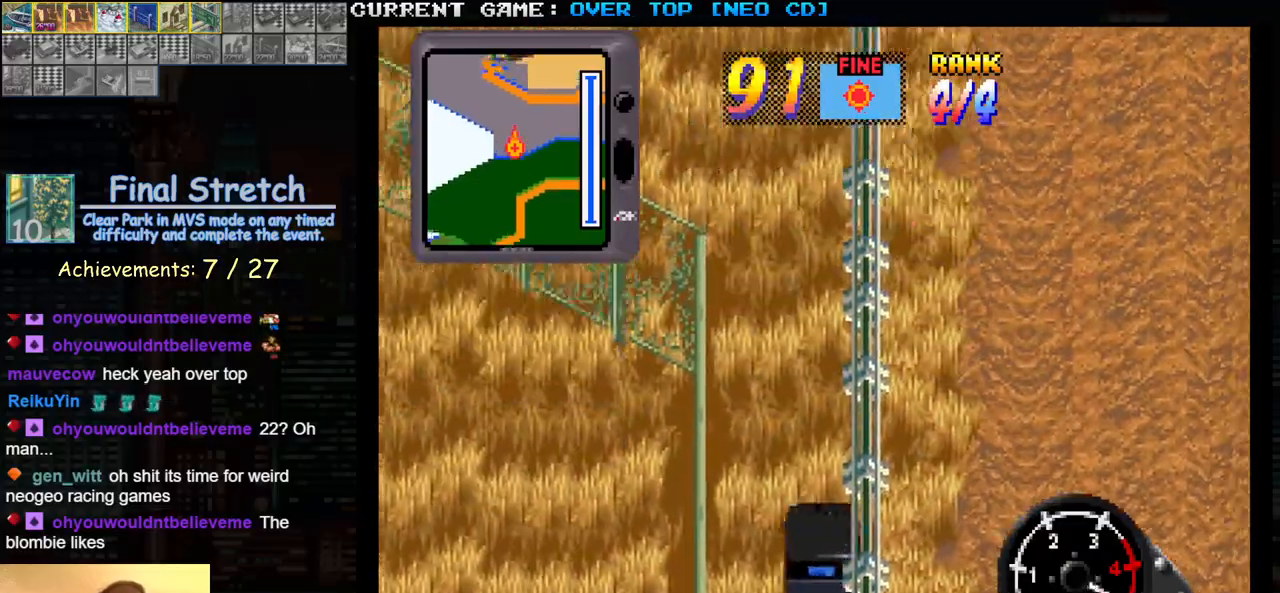
{"buttons": ["SQUARE"], "left_stick": "left", "events": [[50, "left_stick", "center"], [333, "left_stick", "left"]]}
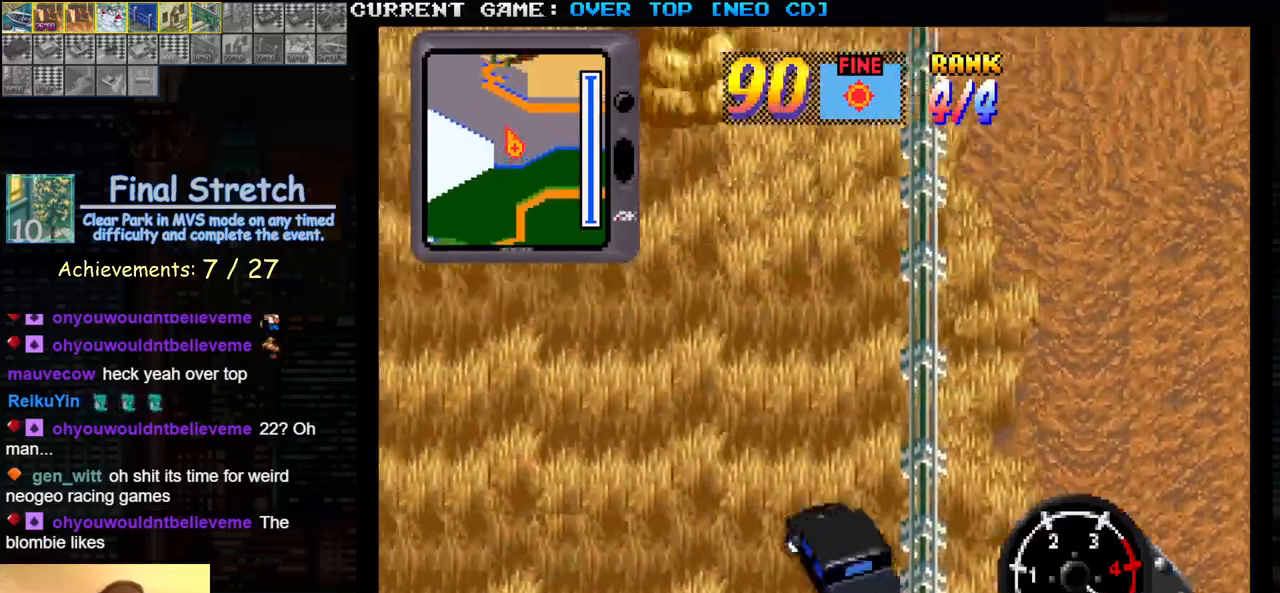
{"buttons": ["SQUARE"], "left_stick": "center", "events": [[167, "left_stick", "center"], [333, "left_stick", "right"], [450, "left_stick", "center"]]}
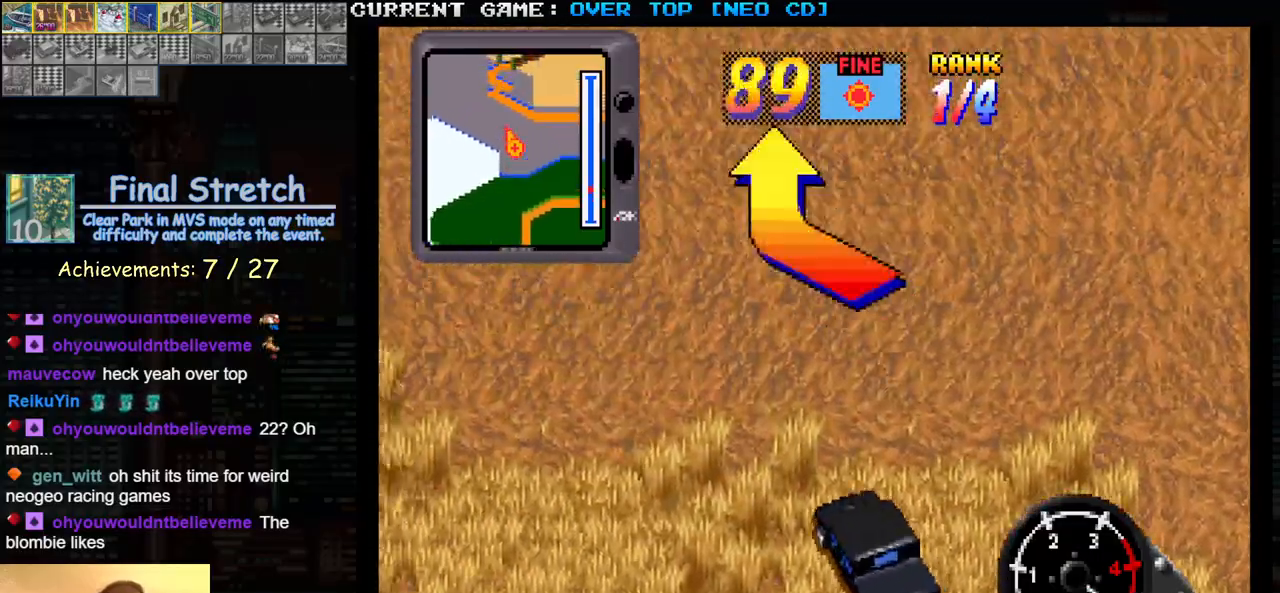
{"buttons": ["SQUARE"], "left_stick": "center", "events": []}
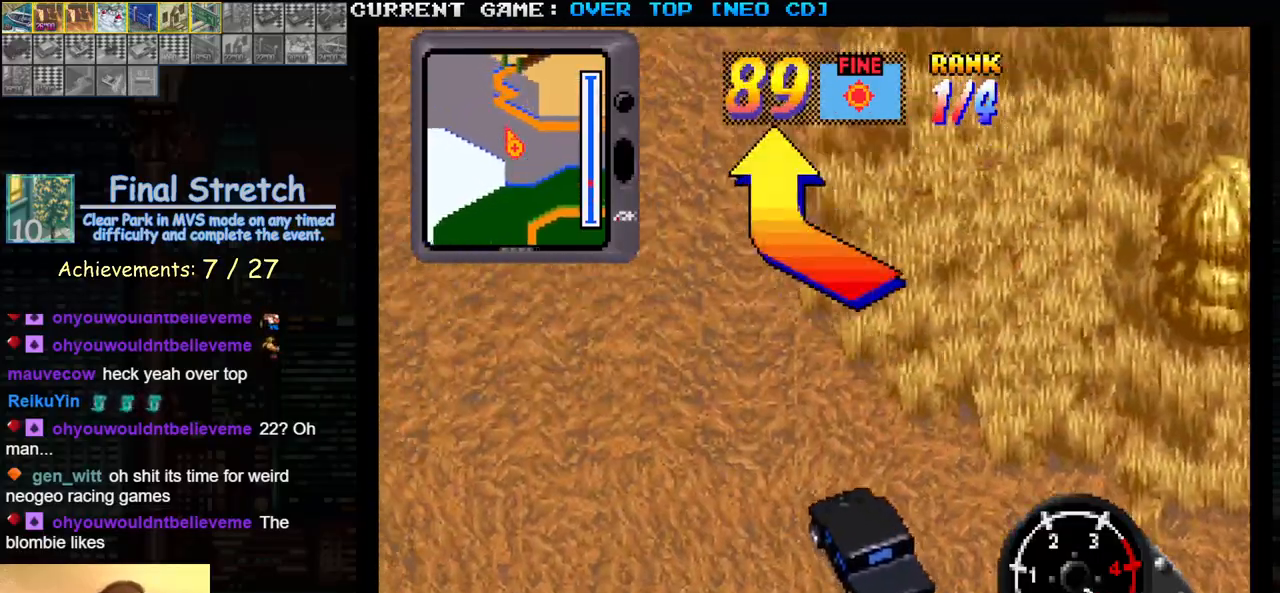
{"buttons": ["SQUARE"], "left_stick": "right", "events": [[317, "left_stick", "right"]]}
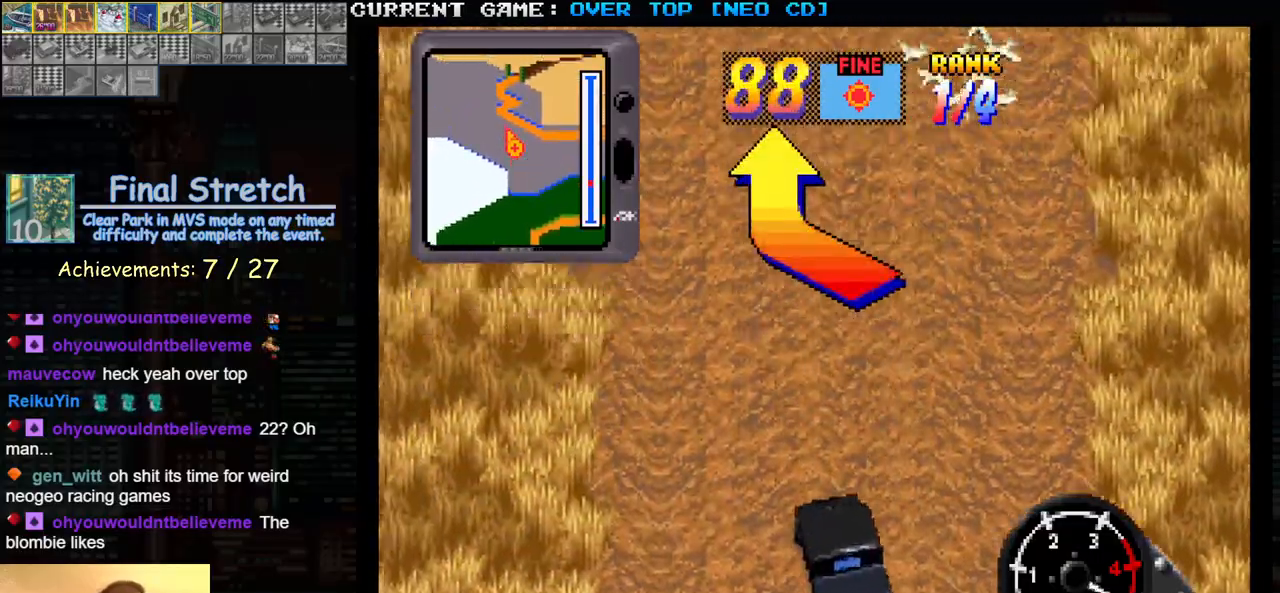
{"buttons": ["SQUARE"], "left_stick": "center", "events": [[33, "left_stick", "center"]]}